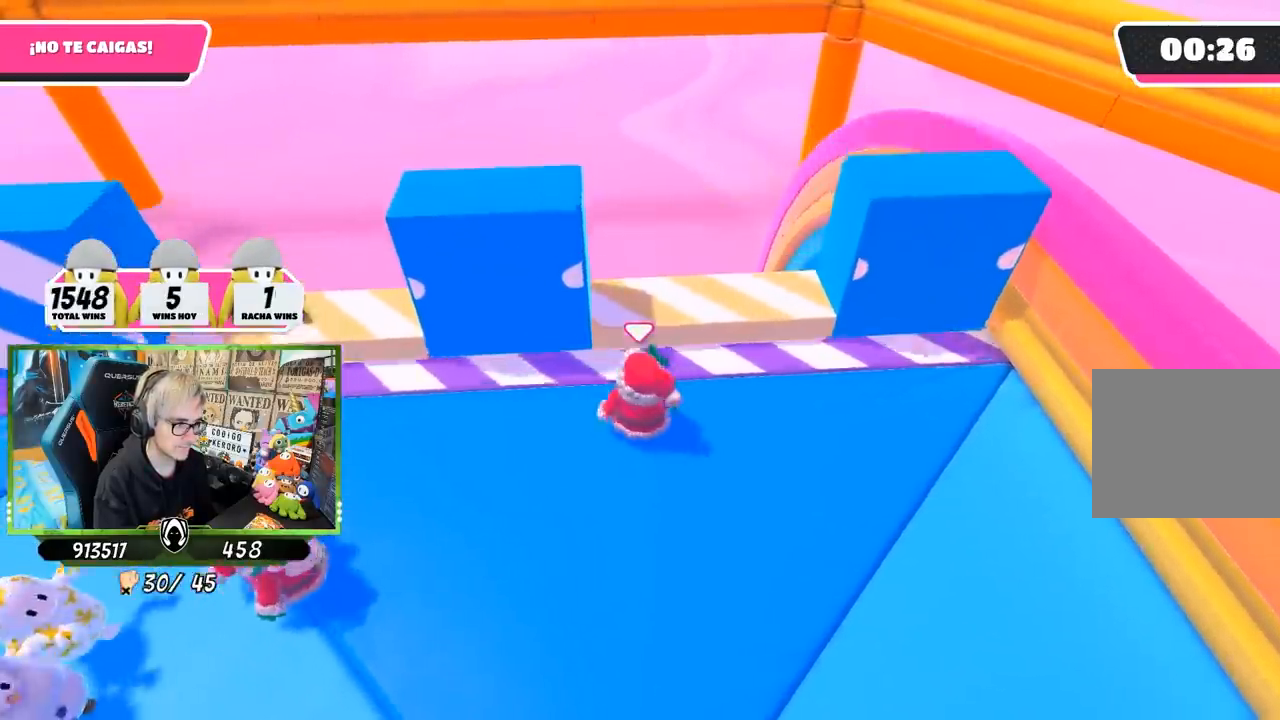
Gameplay with a controller (PlayStation layout); each line is a JSON object with the inputs held at the frame after it (dt_ms = milliseconds from this image to that frame). "events" lists button and stick changes between this image and that frame as [ms after this image, input, new state], when the widget could be followed in between. Not read: L3 R1 R3.
{"dt_ms": 1000, "buttons": [], "left_stick": "left", "right_stick": "center"}
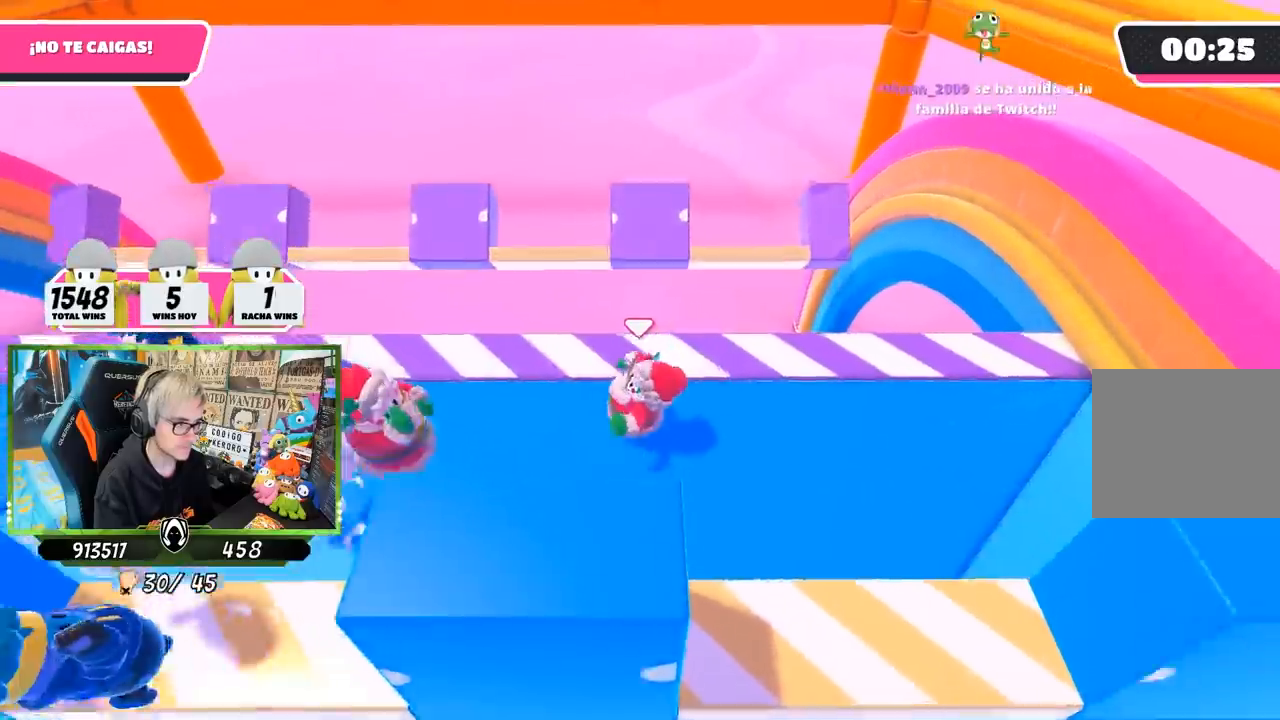
{"dt_ms": 500, "buttons": [], "left_stick": "center", "right_stick": "center", "events": [[283, "left_stick", "down-right"], [400, "left_stick", "down-left"], [500, "left_stick", "center"]]}
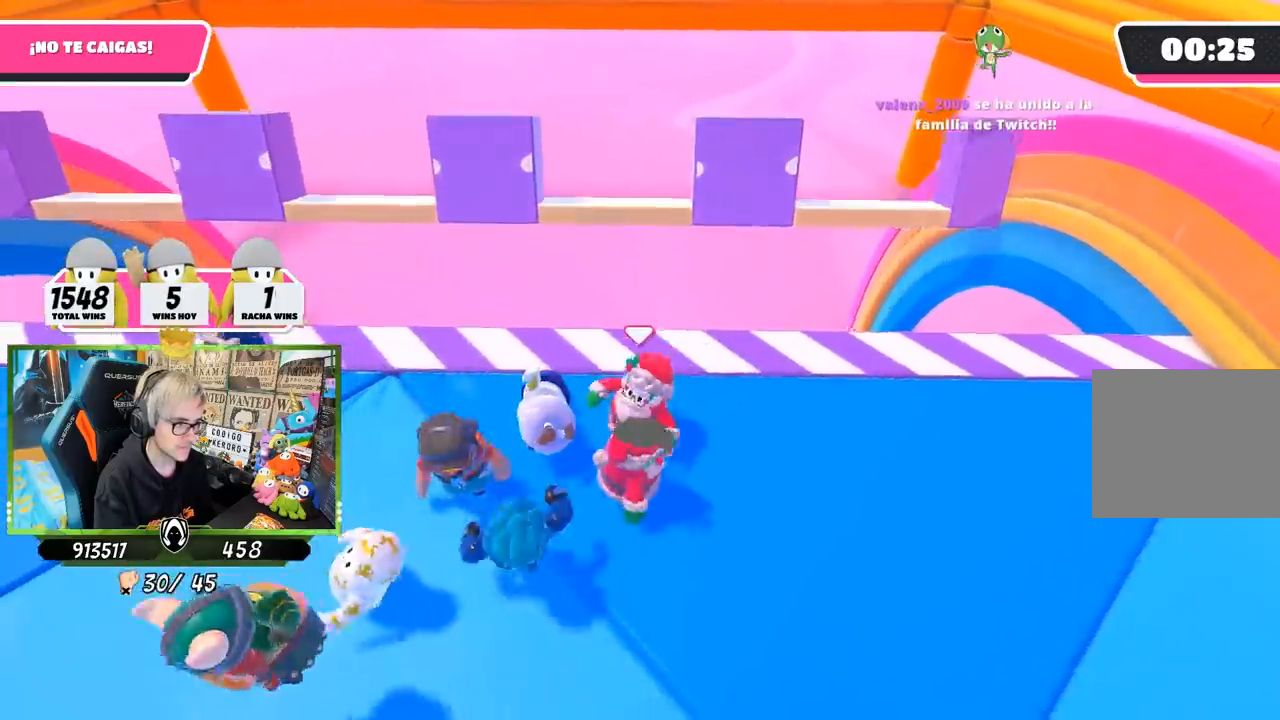
{"dt_ms": 500, "buttons": [], "left_stick": "left", "right_stick": "center", "events": [[100, "left_stick", "left"], [200, "left_stick", "center"], [333, "left_stick", "left"]]}
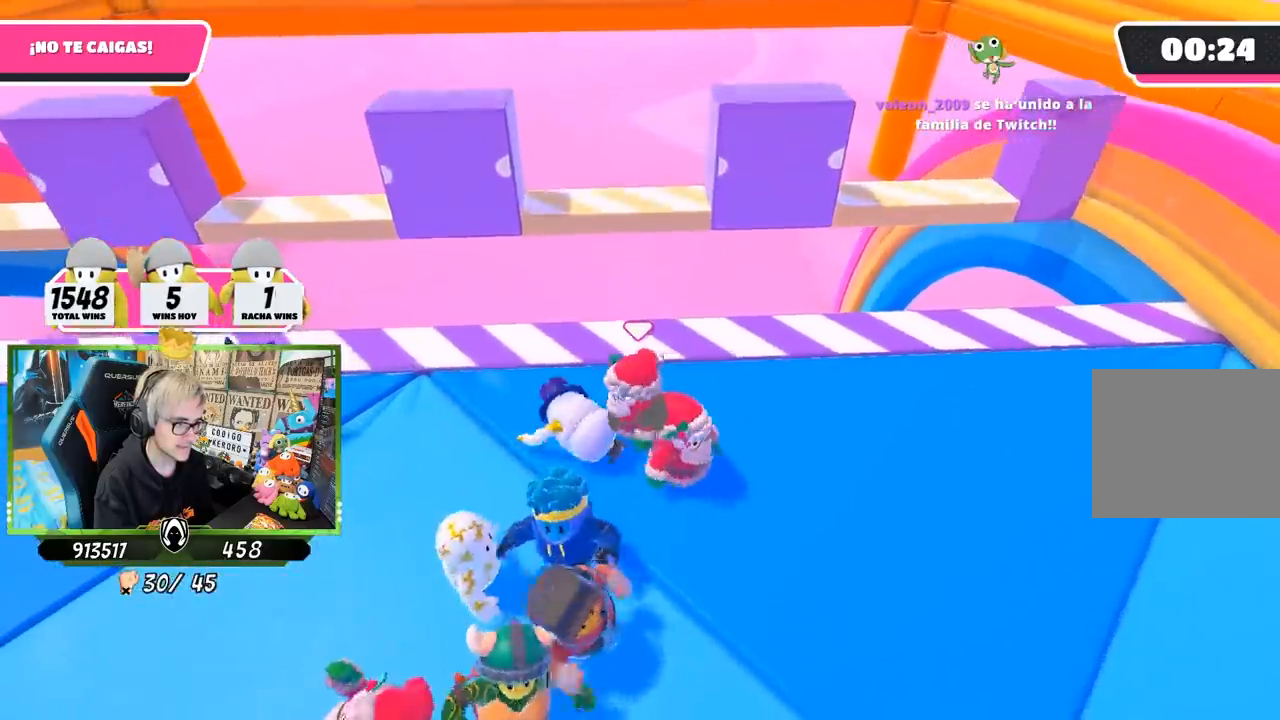
{"dt_ms": 500, "buttons": [], "left_stick": "center", "right_stick": "center", "events": [[50, "left_stick", "center"], [150, "left_stick", "left"], [283, "left_stick", "center"], [333, "left_stick", "down-left"], [483, "left_stick", "center"]]}
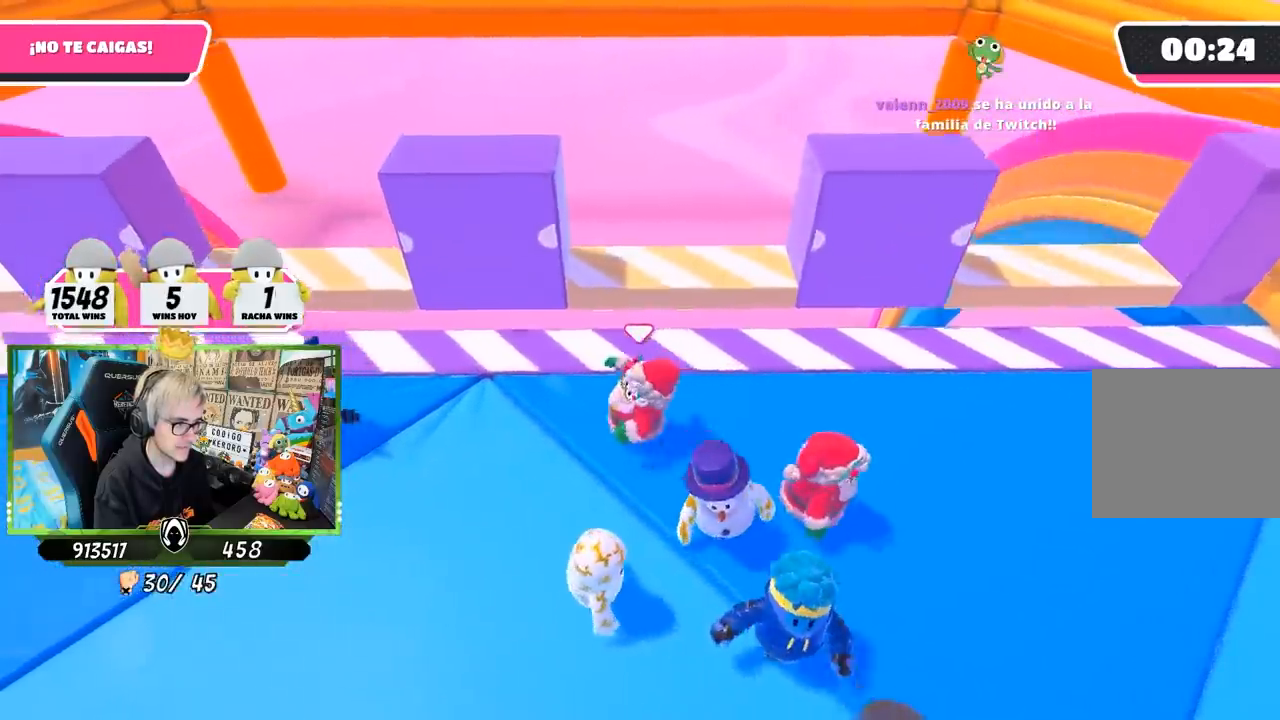
{"dt_ms": 500, "buttons": [], "left_stick": "center", "right_stick": "center", "events": [[233, "left_stick", "right"], [267, "CROSS", "down"], [367, "left_stick", "left"], [400, "CROSS", "up"], [500, "left_stick", "center"]]}
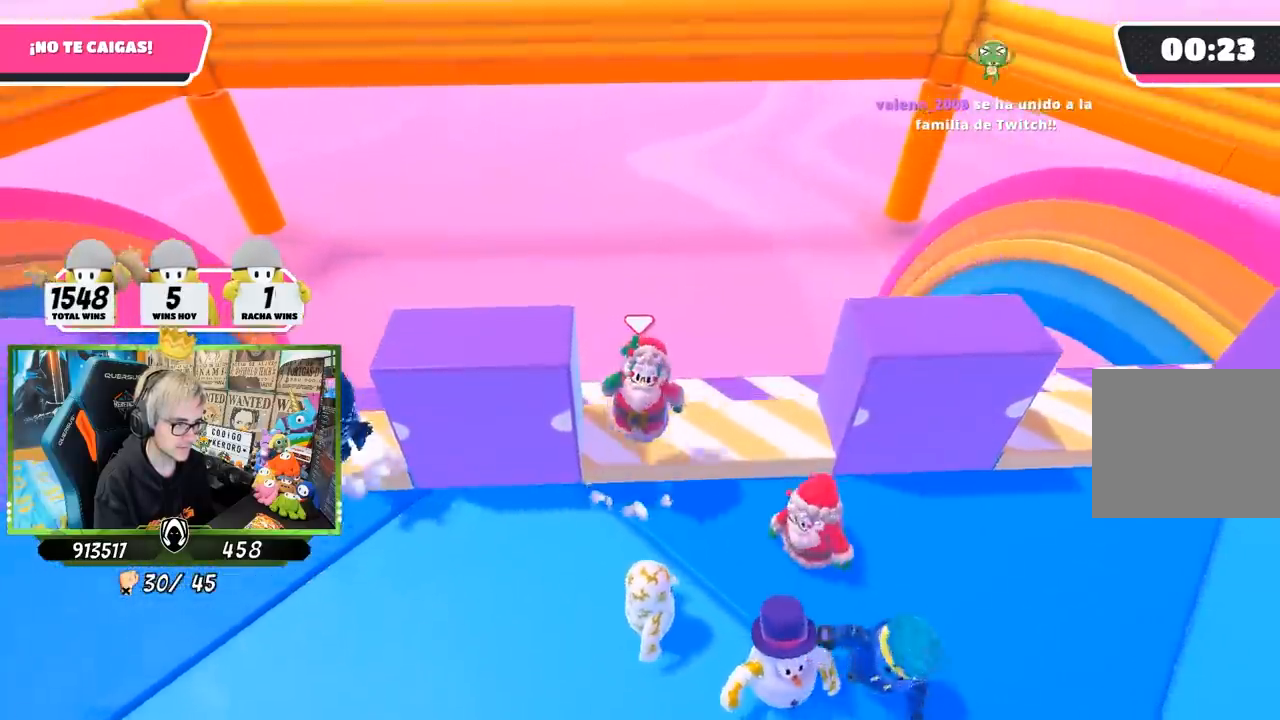
{"dt_ms": 500, "buttons": [], "left_stick": "left", "right_stick": "center", "events": [[67, "left_stick", "down-left"], [233, "right_stick", "up-left"], [267, "left_stick", "left"], [367, "right_stick", "center"]]}
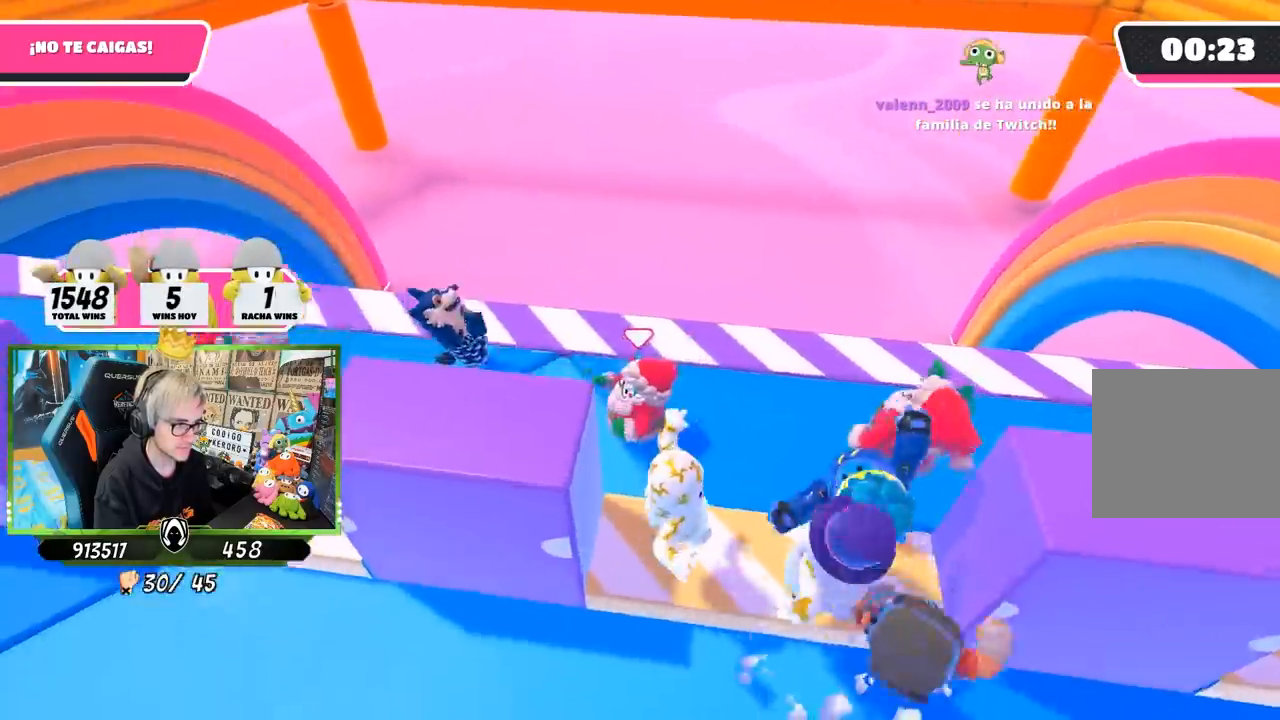
{"dt_ms": 500, "buttons": [], "left_stick": "center", "right_stick": "center", "events": [[33, "right_stick", "down-right"], [150, "left_stick", "right"], [150, "right_stick", "center"], [283, "left_stick", "center"]]}
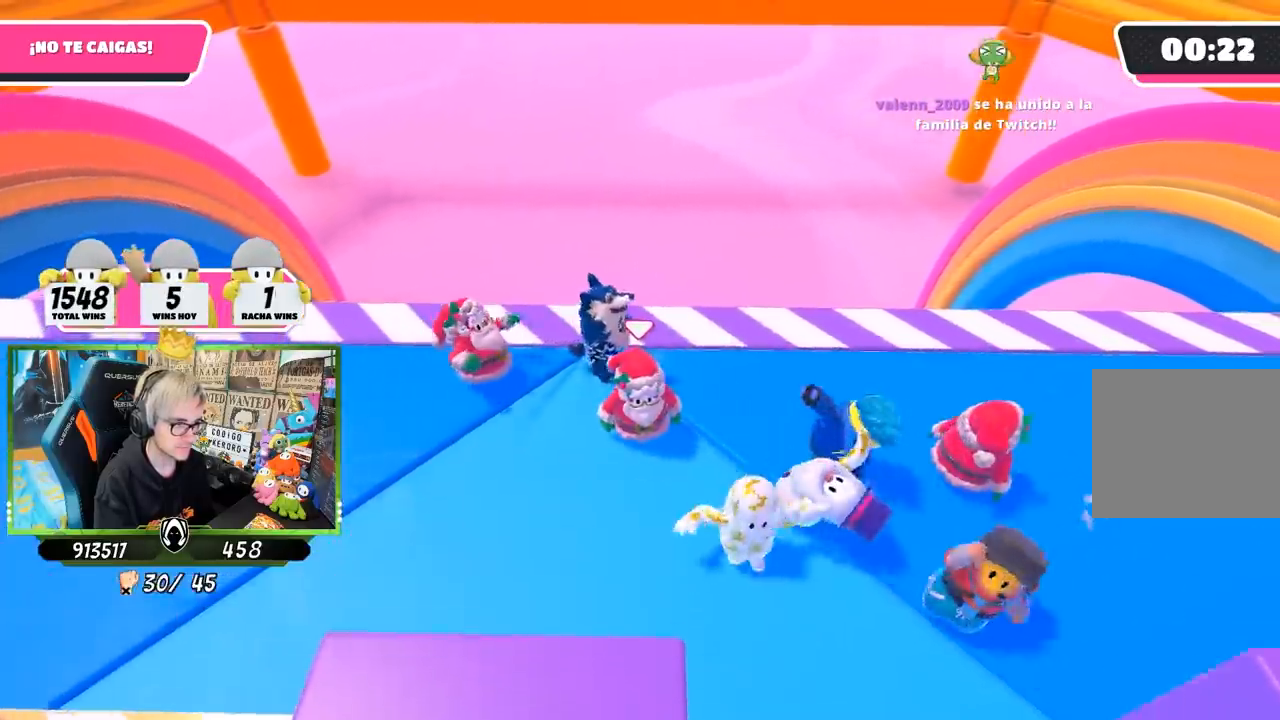
{"dt_ms": 500, "buttons": [], "left_stick": "center", "right_stick": "center", "events": []}
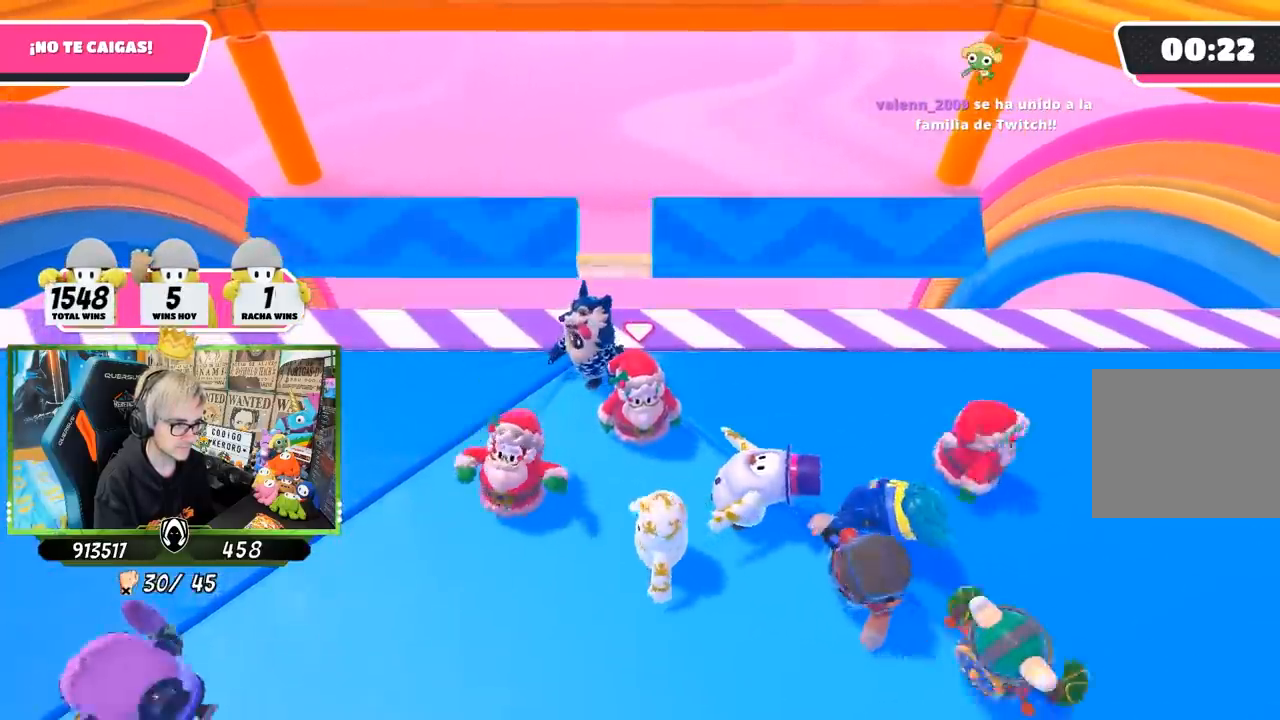
{"dt_ms": 500, "buttons": [], "left_stick": "up-right", "right_stick": "center", "events": [[33, "left_stick", "left"], [133, "left_stick", "center"], [200, "left_stick", "right"], [333, "left_stick", "left"], [467, "left_stick", "up-right"]]}
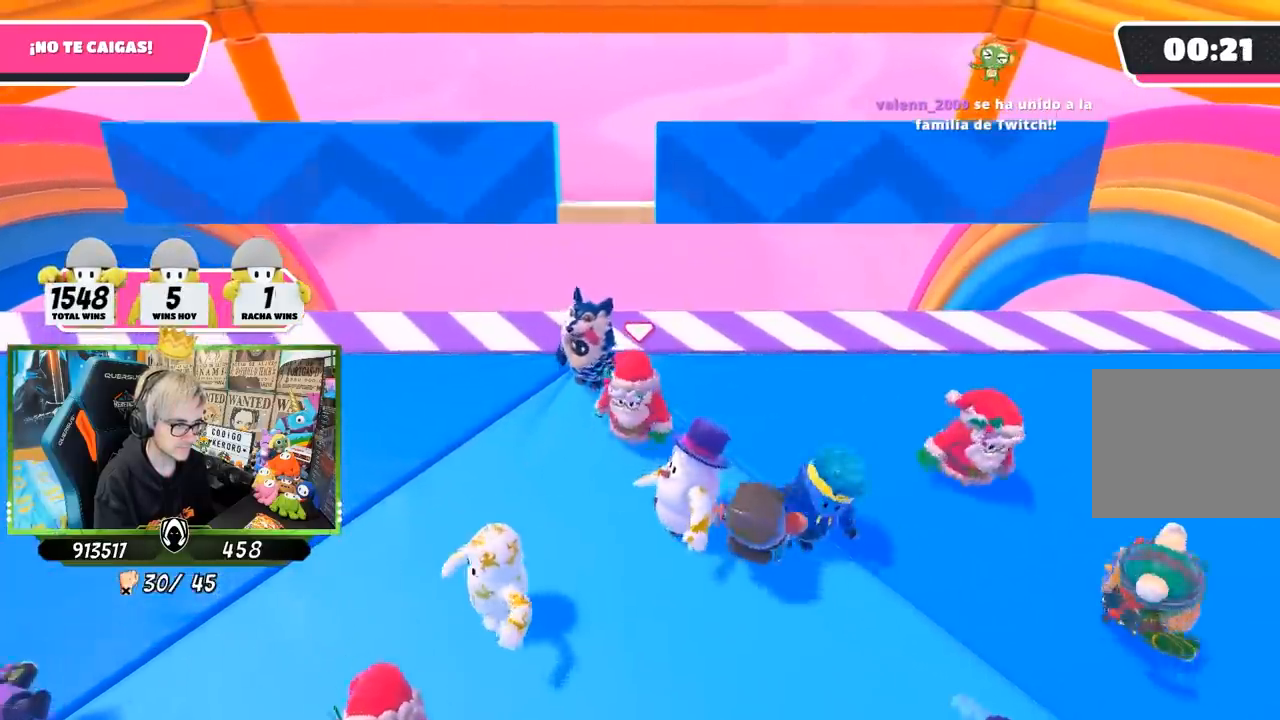
{"dt_ms": 500, "buttons": [], "left_stick": "center", "right_stick": "center", "events": [[100, "left_stick", "left"], [200, "left_stick", "right"], [300, "left_stick", "center"], [350, "left_stick", "left"], [400, "left_stick", "center"]]}
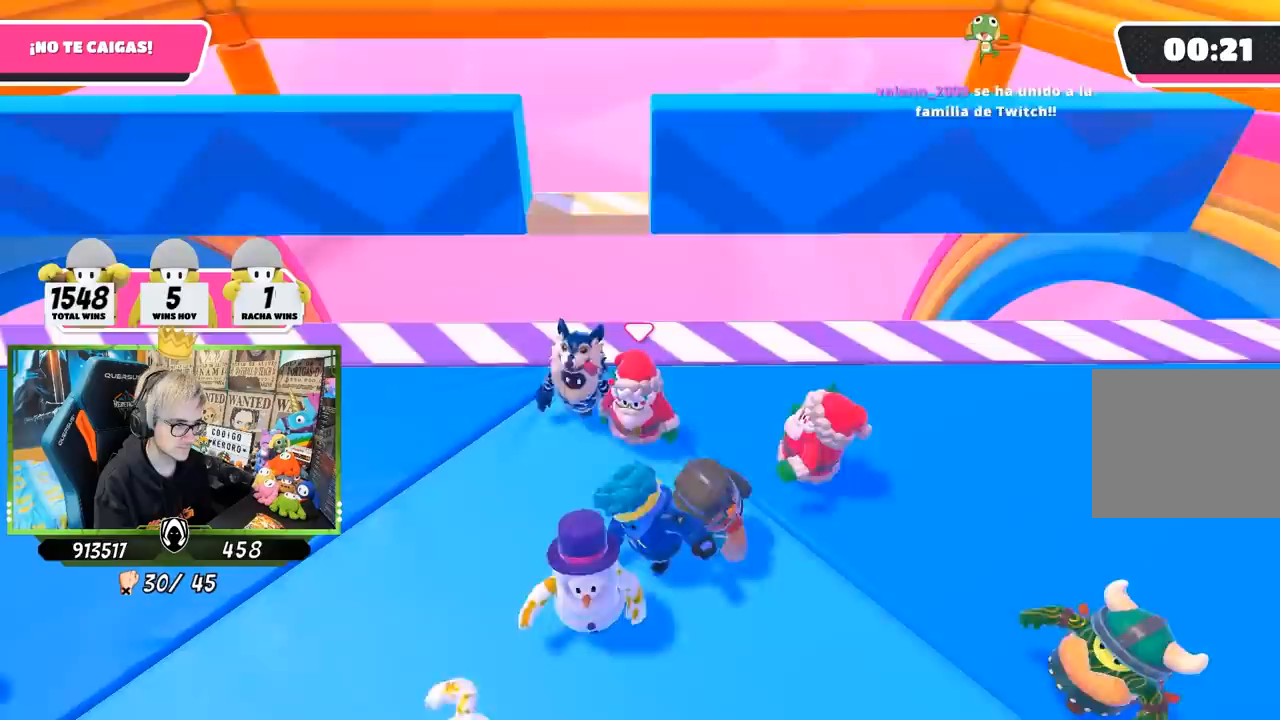
{"dt_ms": 500, "buttons": [], "left_stick": "center", "right_stick": "center", "events": [[167, "left_stick", "right"], [267, "left_stick", "left"], [367, "left_stick", "center"]]}
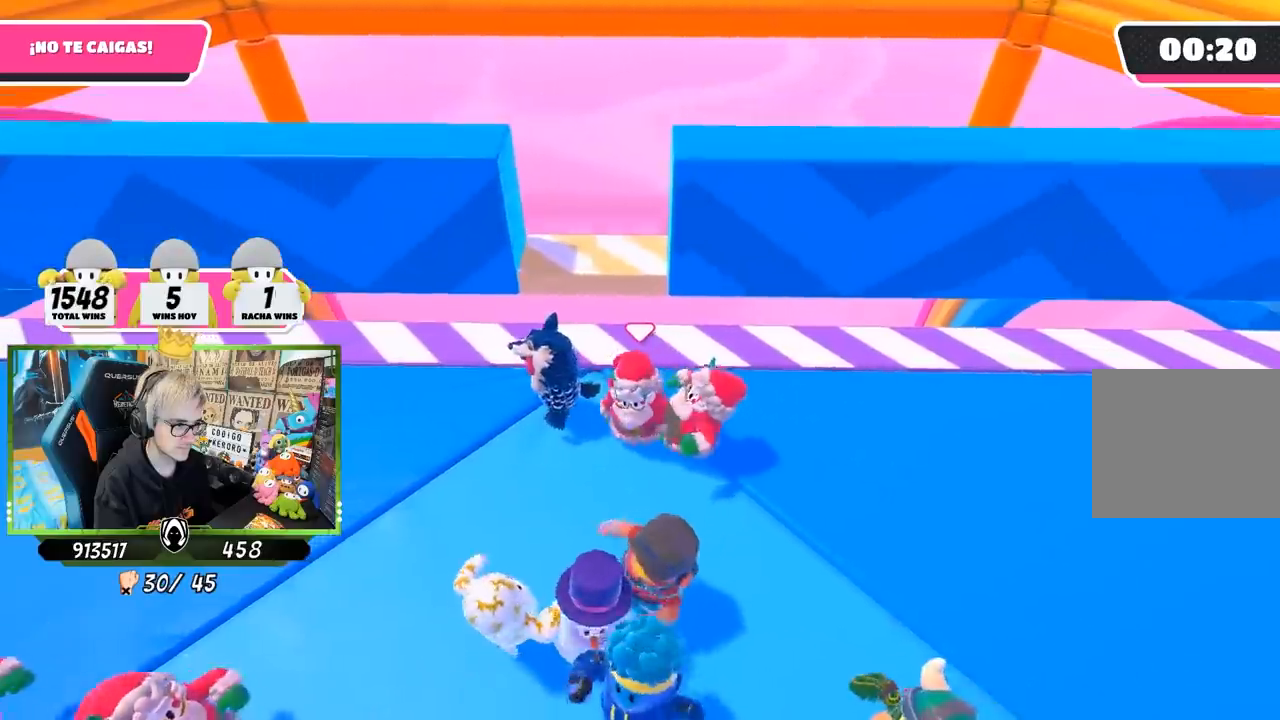
{"dt_ms": 500, "buttons": [], "left_stick": "center", "right_stick": "center", "events": [[350, "CROSS", "down"], [467, "CROSS", "up"]]}
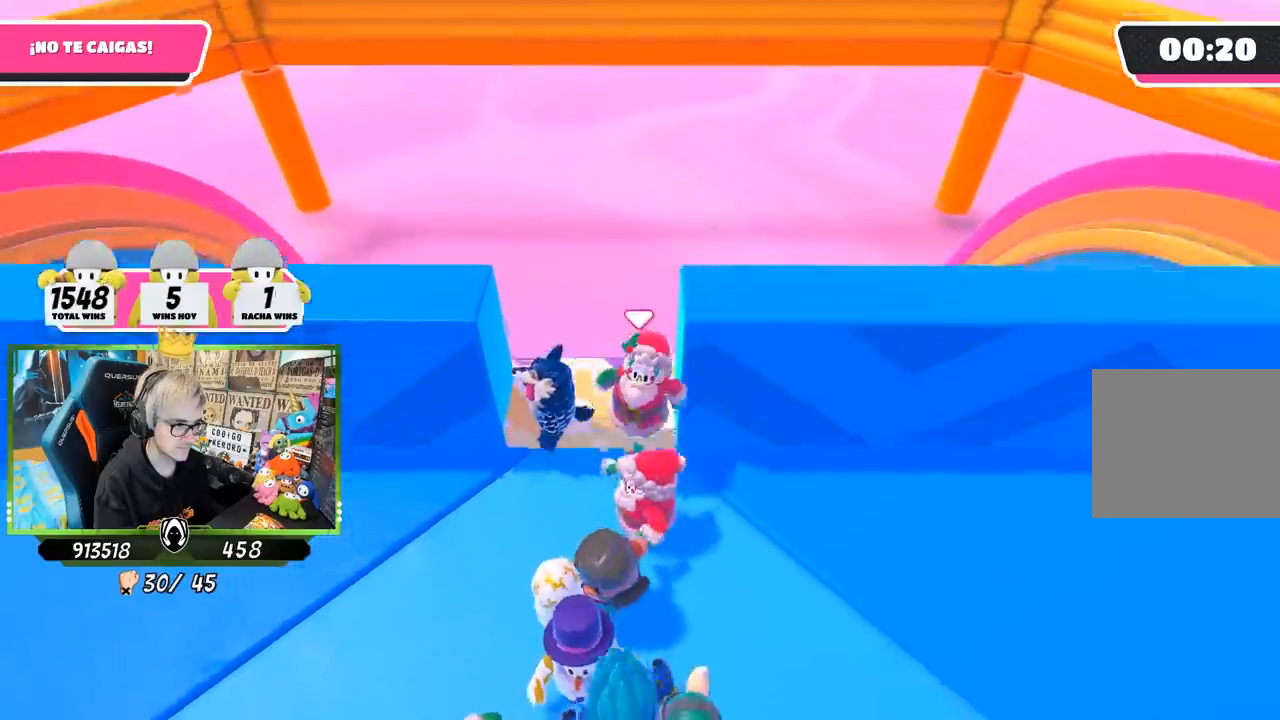
{"dt_ms": 500, "buttons": [], "left_stick": "right", "right_stick": "center", "events": [[67, "left_stick", "right"], [67, "right_stick", "down"], [133, "left_stick", "down-right"], [400, "left_stick", "right"], [400, "right_stick", "center"]]}
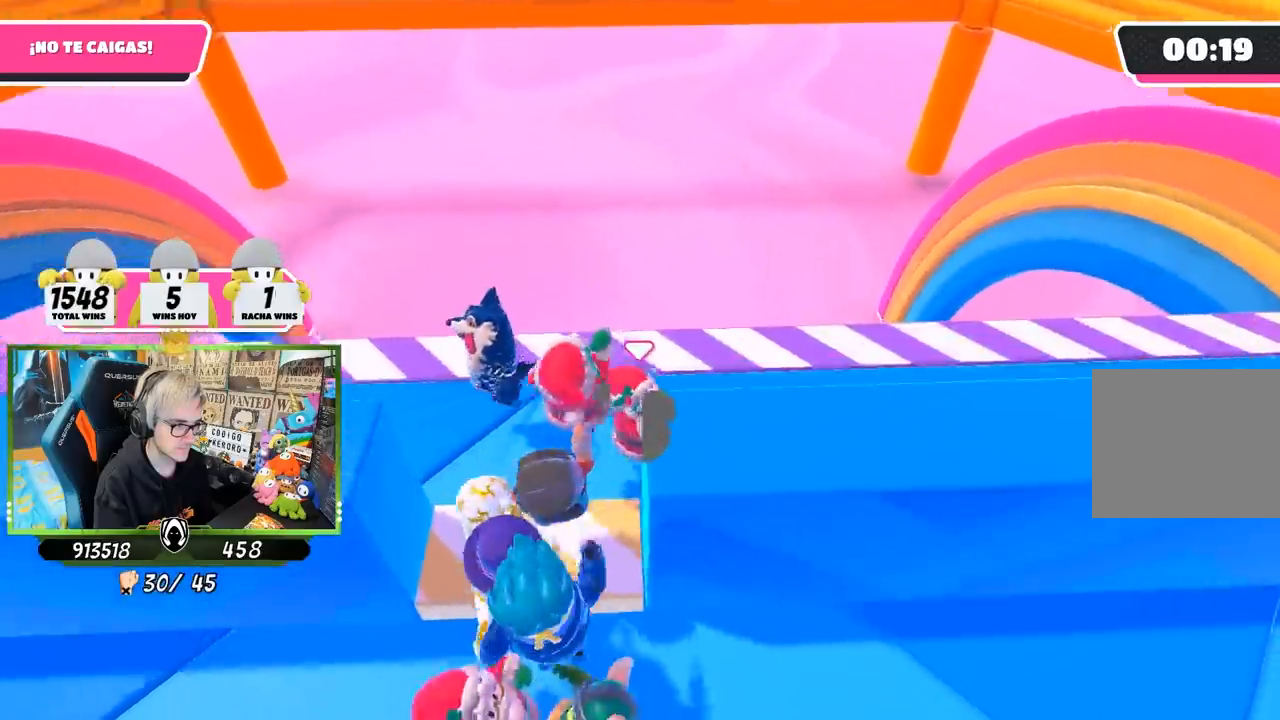
{"dt_ms": 500, "buttons": [], "left_stick": "left", "right_stick": "center", "events": [[233, "left_stick", "left"], [400, "left_stick", "right"], [500, "left_stick", "left"]]}
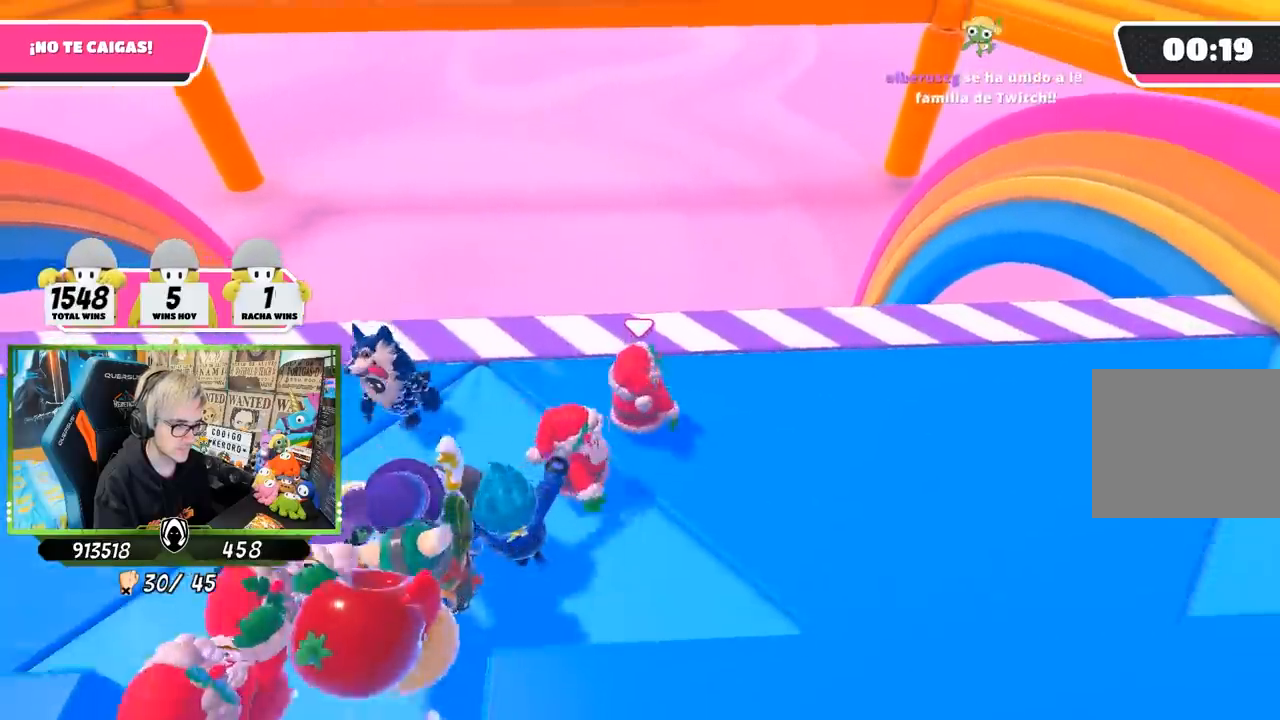
{"dt_ms": 500, "buttons": [], "left_stick": "down-left", "right_stick": "center", "events": [[133, "left_stick", "center"], [200, "left_stick", "left"], [367, "left_stick", "right"], [500, "left_stick", "down-left"]]}
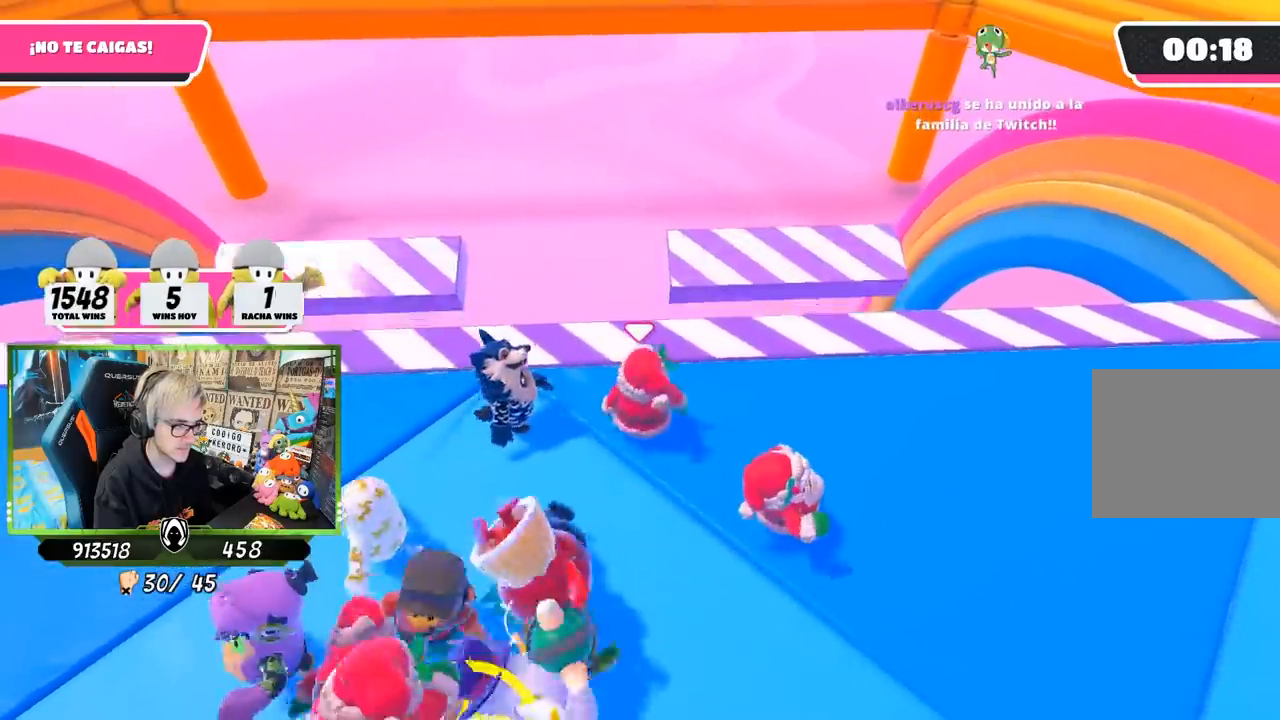
{"dt_ms": 500, "buttons": [], "left_stick": "down", "right_stick": "center", "events": [[133, "left_stick", "right"], [233, "left_stick", "center"], [300, "left_stick", "down-left"], [367, "left_stick", "center"], [467, "left_stick", "down"]]}
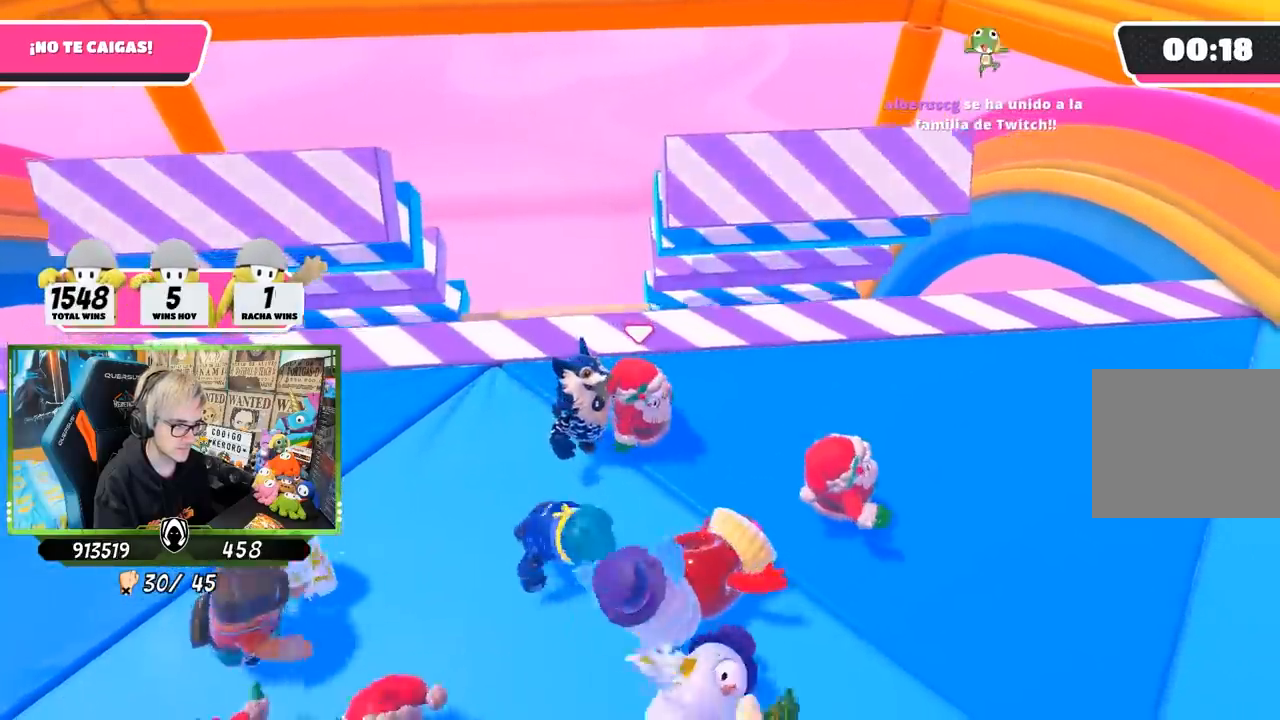
{"dt_ms": 500, "buttons": [], "left_stick": "center", "right_stick": "center", "events": [[100, "left_stick", "center"]]}
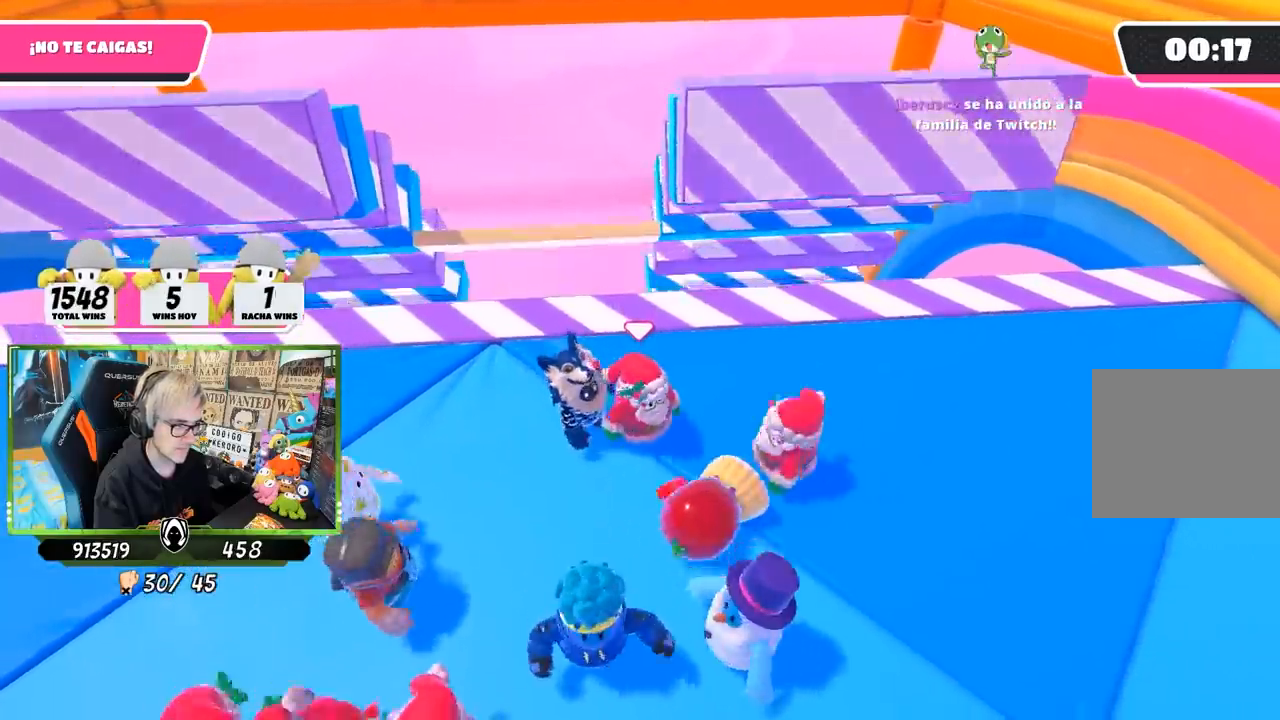
{"dt_ms": 500, "buttons": [], "left_stick": "center", "right_stick": "center", "events": []}
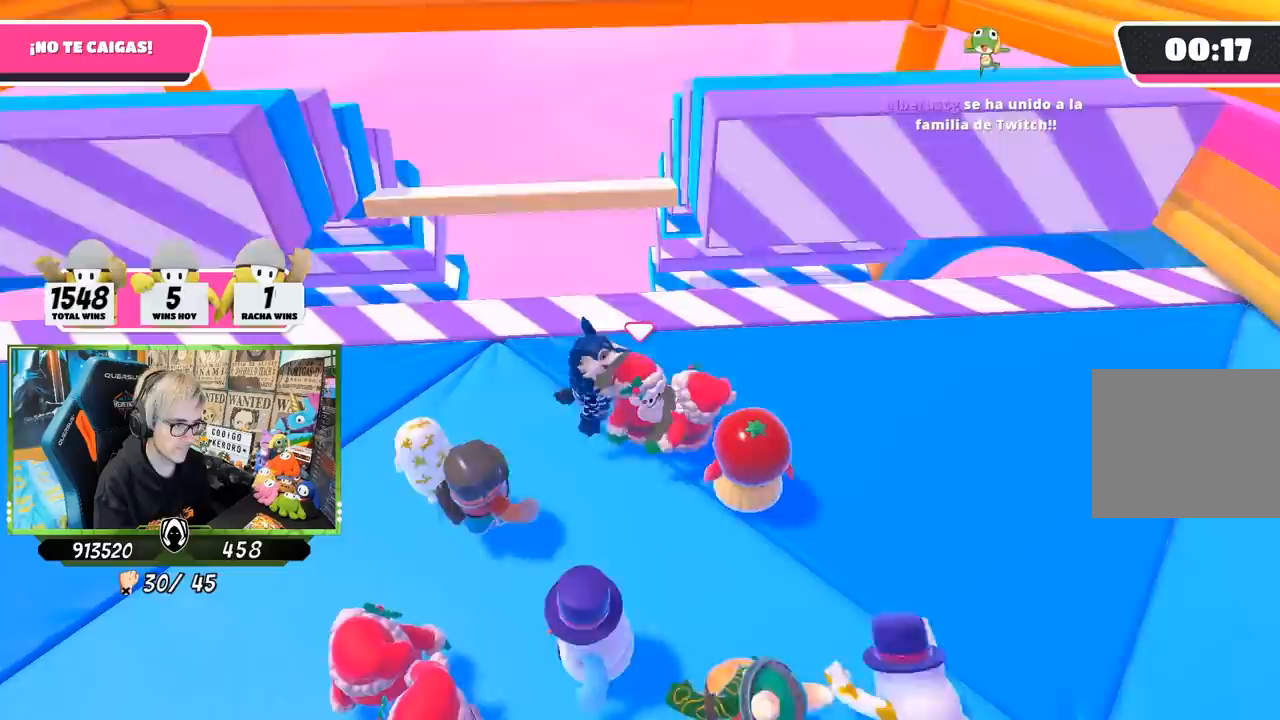
{"dt_ms": 500, "buttons": [], "left_stick": "left", "right_stick": "center", "events": [[217, "CROSS", "down"], [217, "left_stick", "down-right"], [383, "CROSS", "up"], [483, "left_stick", "left"]]}
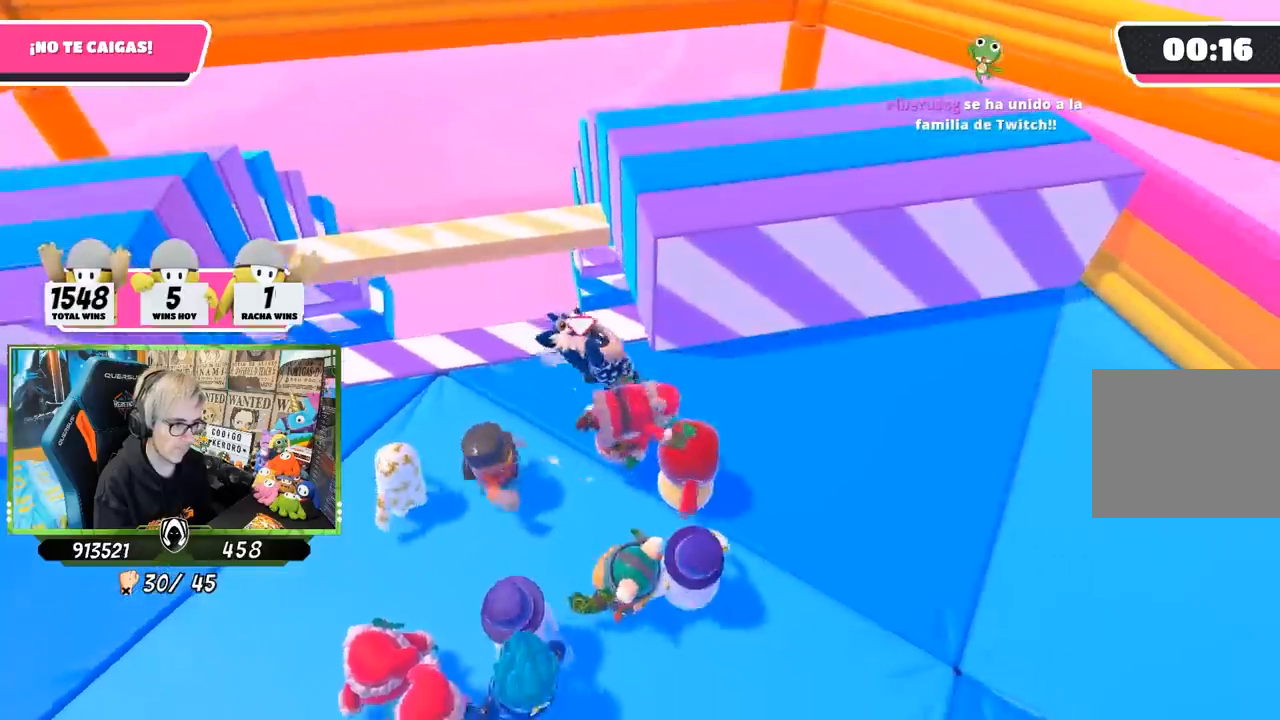
{"dt_ms": 500, "buttons": [], "left_stick": "center", "right_stick": "center", "events": [[283, "left_stick", "center"], [350, "left_stick", "left"], [483, "left_stick", "center"]]}
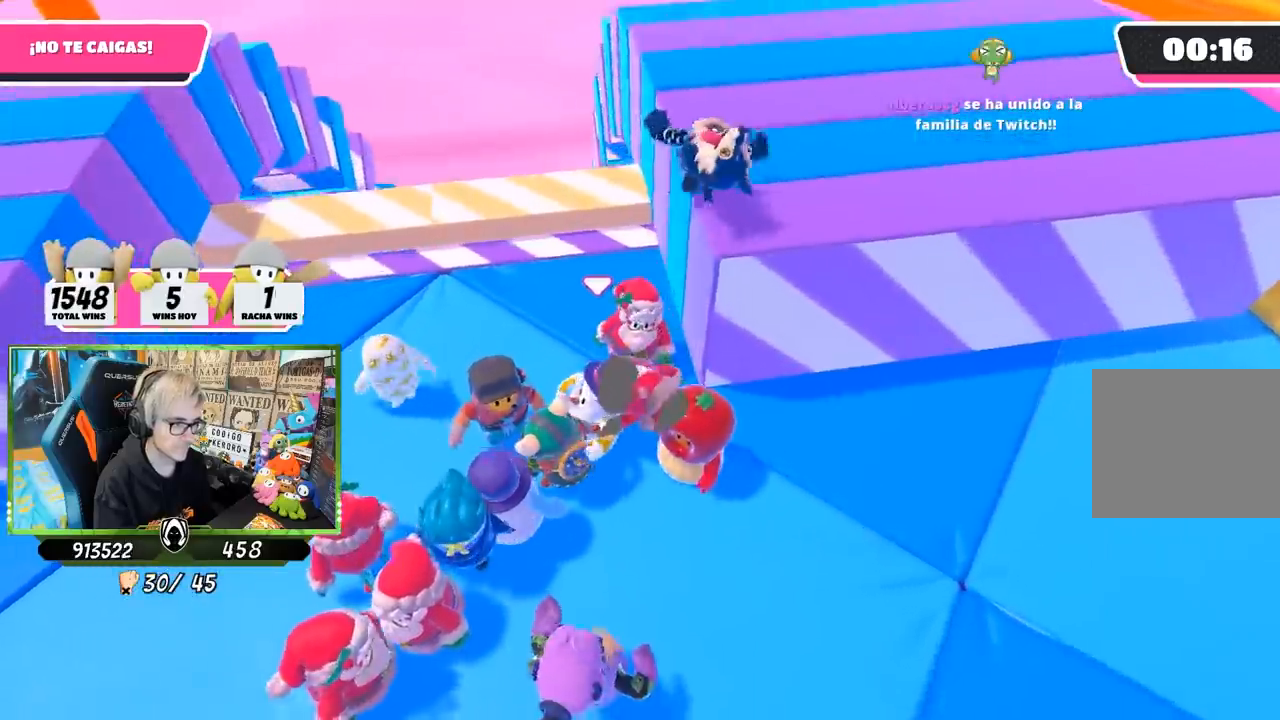
{"dt_ms": 500, "buttons": [], "left_stick": "down-right", "right_stick": "center", "events": [[67, "left_stick", "left"], [217, "left_stick", "down-right"]]}
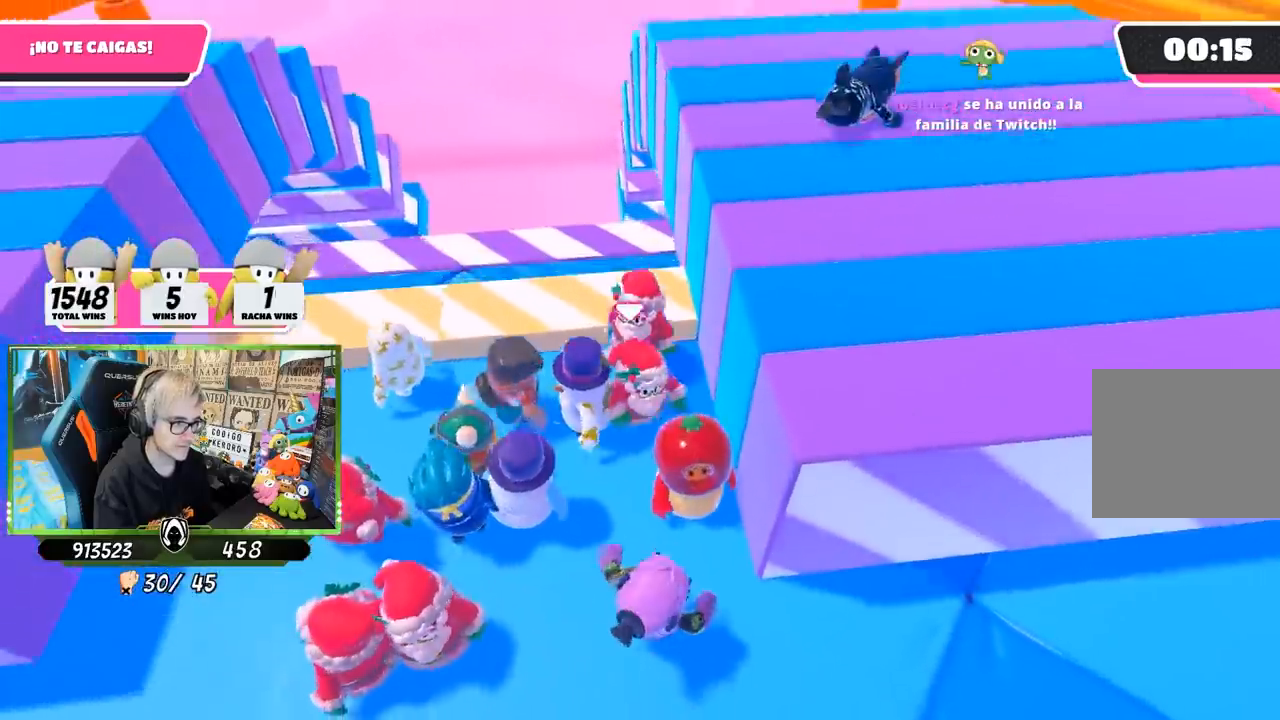
{"dt_ms": 500, "buttons": [], "left_stick": "up", "right_stick": "center", "events": [[200, "CROSS", "down"], [200, "left_stick", "up"], [367, "CROSS", "up"]]}
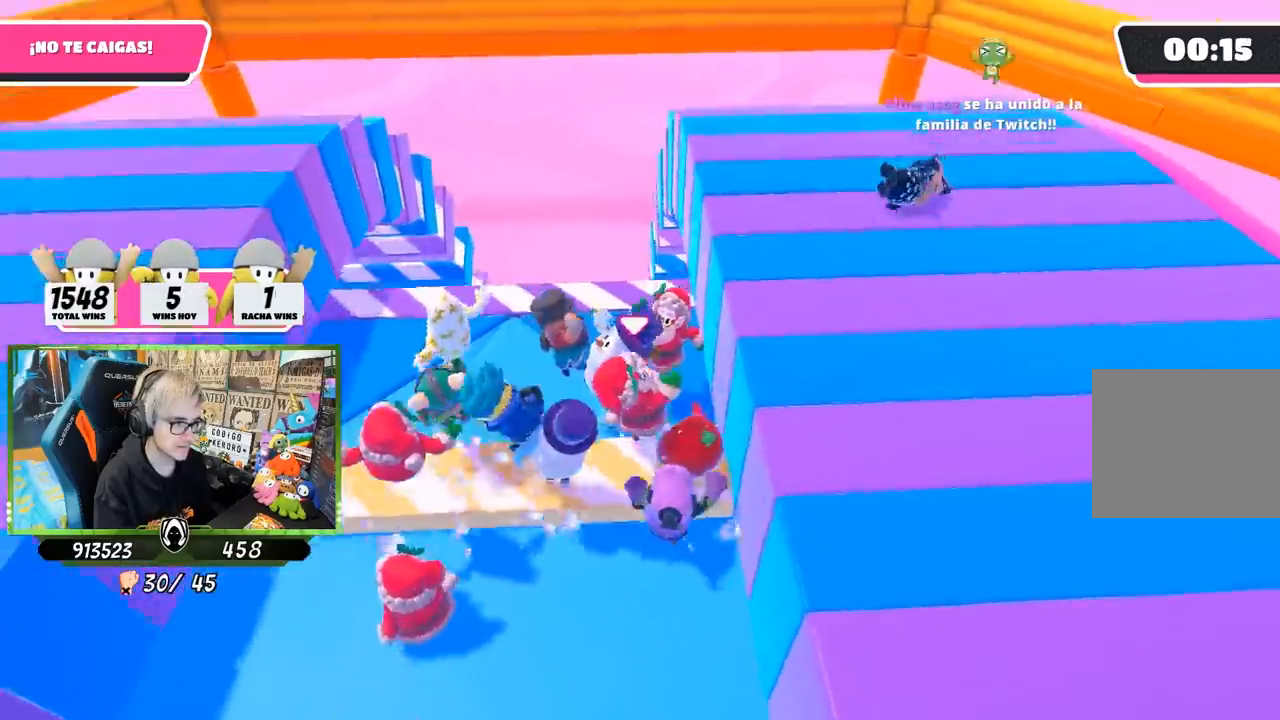
{"dt_ms": 500, "buttons": [], "left_stick": "up", "right_stick": "center", "events": [[133, "left_stick", "center"], [200, "left_stick", "down-right"], [333, "left_stick", "center"], [433, "left_stick", "up"]]}
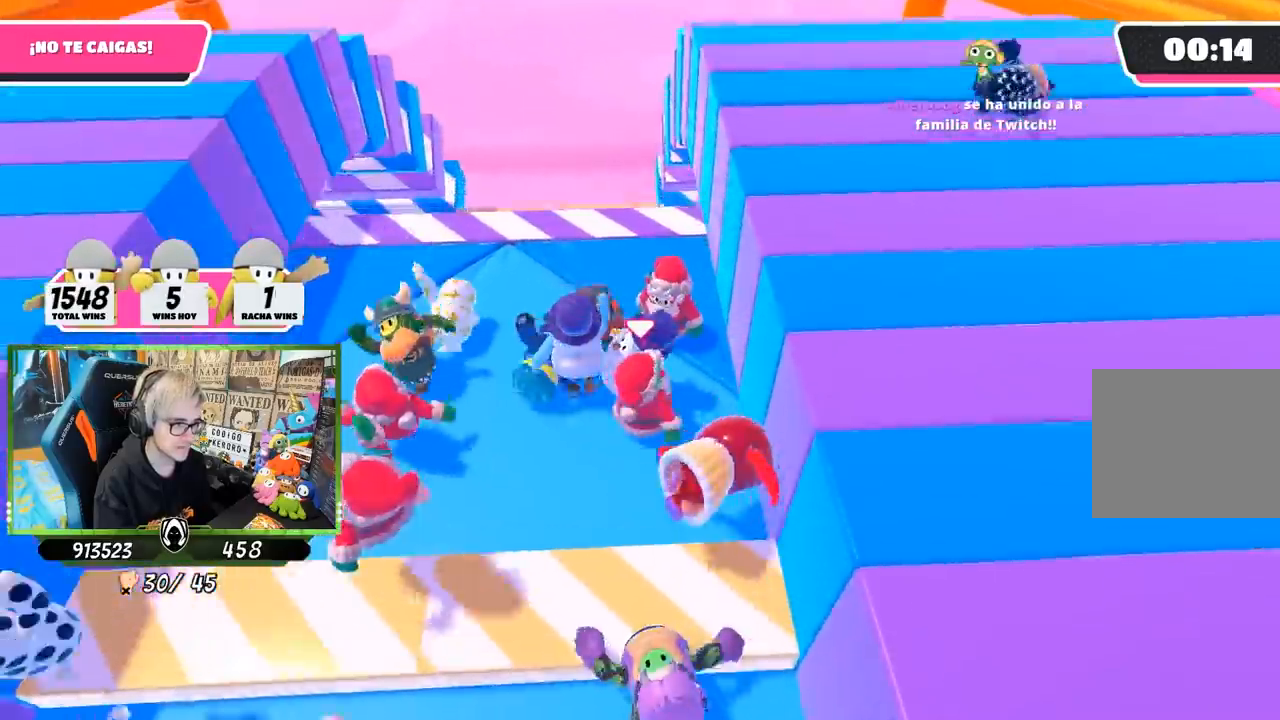
{"dt_ms": 500, "buttons": ["CROSS"], "left_stick": "up", "right_stick": "center", "events": [[133, "left_stick", "right"], [200, "left_stick", "center"], [267, "left_stick", "up-left"], [367, "left_stick", "center"], [433, "left_stick", "up"], [467, "CROSS", "down"]]}
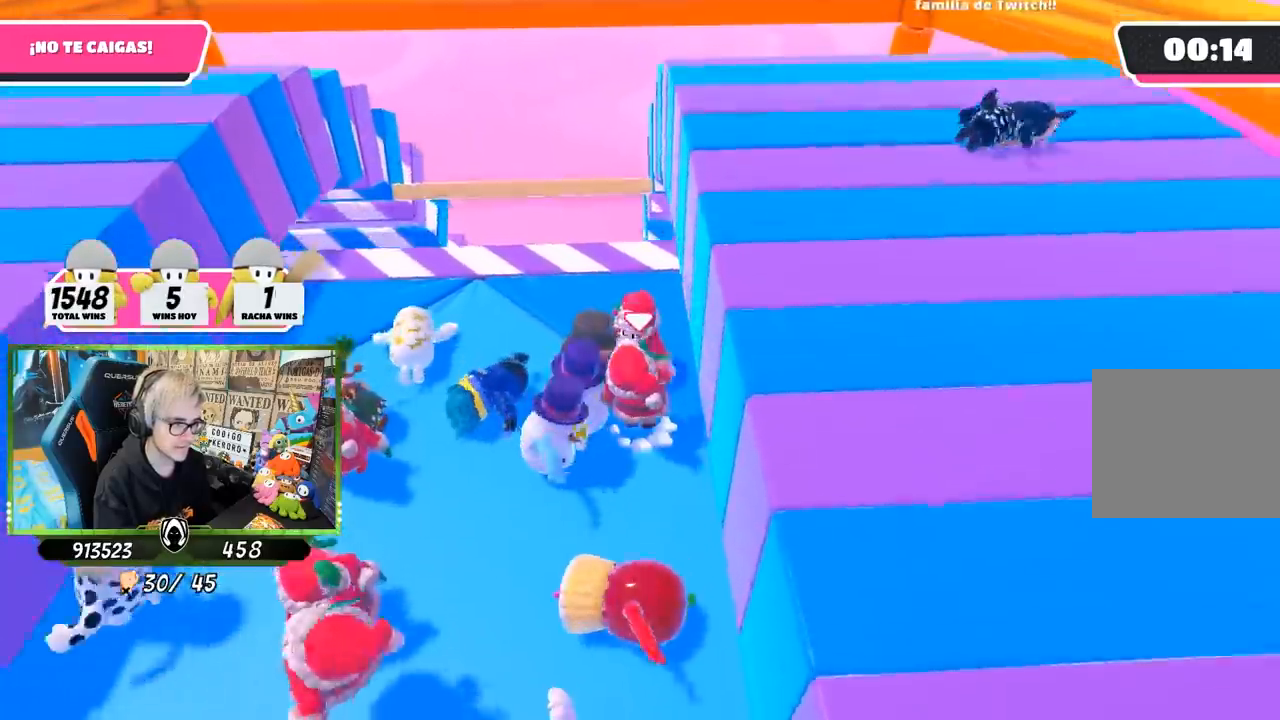
{"dt_ms": 500, "buttons": ["CROSS"], "left_stick": "down", "right_stick": "center", "events": [[133, "CROSS", "up"], [267, "left_stick", "center"], [333, "CROSS", "down"], [350, "left_stick", "down-right"], [400, "CROSS", "up"], [450, "left_stick", "down"], [467, "CROSS", "down"]]}
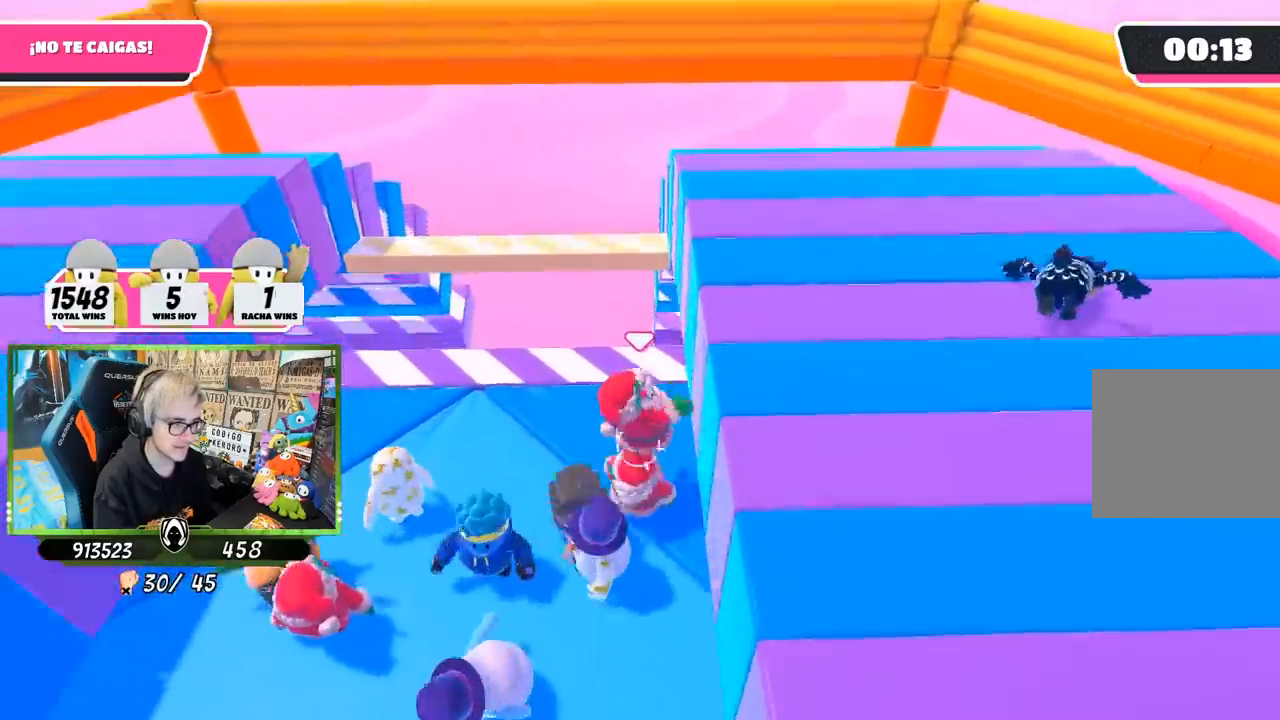
{"dt_ms": 500, "buttons": ["SQUARE"], "left_stick": "right", "right_stick": "center", "events": [[67, "CROSS", "up"], [100, "left_stick", "down-right"], [133, "CROSS", "down"], [200, "CROSS", "up"], [233, "left_stick", "right"], [333, "SQUARE", "down"], [400, "SQUARE", "up"], [450, "SQUARE", "down"]]}
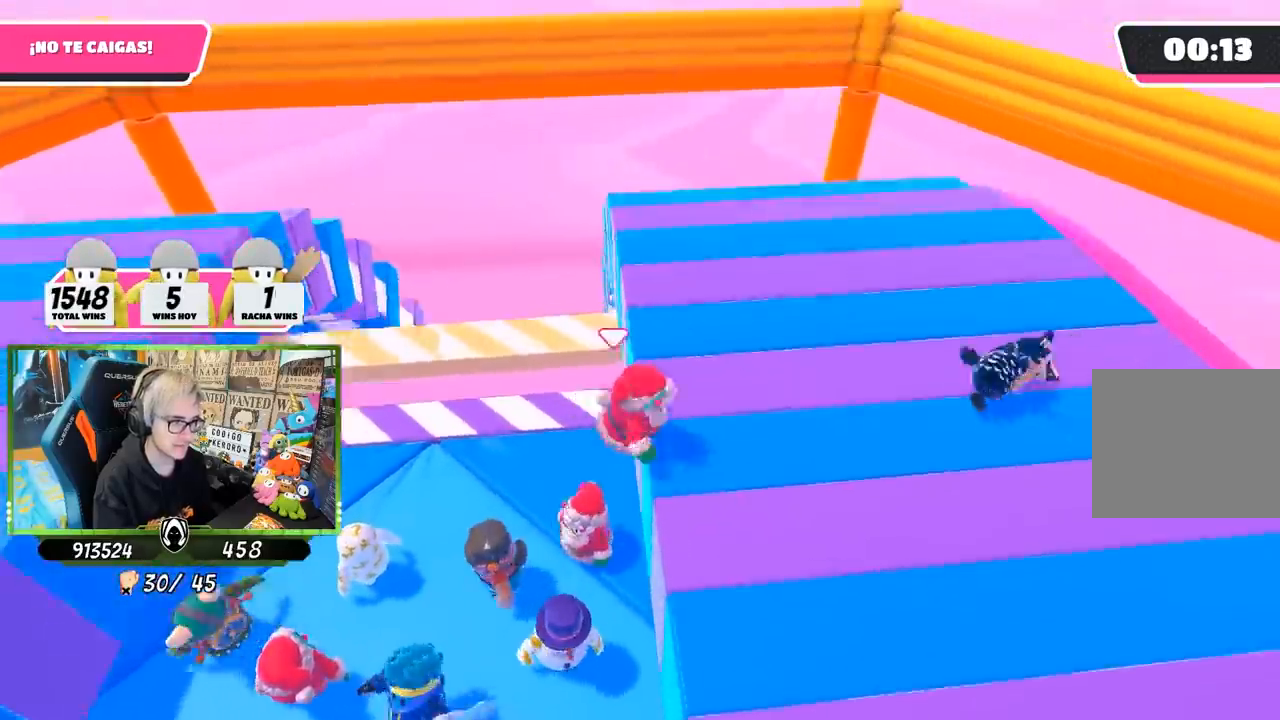
{"dt_ms": 500, "buttons": [], "left_stick": "up-right", "right_stick": "center", "events": [[33, "SQUARE", "up"], [233, "left_stick", "up"], [433, "left_stick", "up-right"]]}